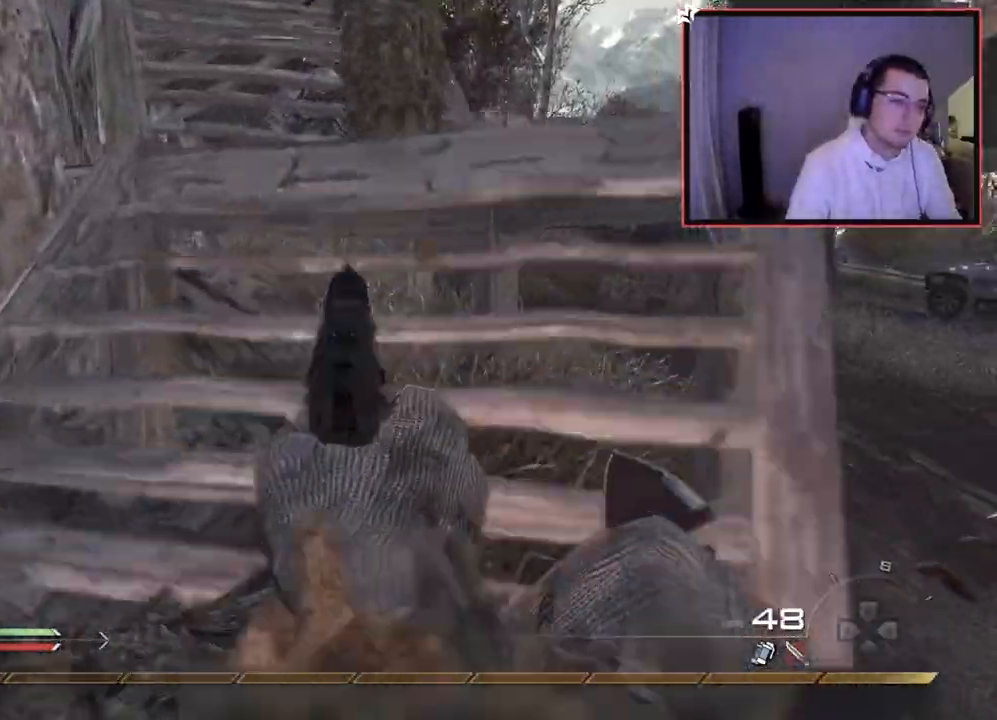
Gameplay with a controller (PlayStation layout); each line is a JSON object with the inputs held at the frame after it. "events" lists button and stick changes between this image and that frame as [ms after this image, input, new state], when the widget could be followed in between.
{"buttons": ["L2"], "left_stick": "up", "right_stick": "center", "events": [[33, "R2", "up"], [100, "R2", "down"], [184, "R2", "up"], [250, "R2", "down"], [317, "R2", "up"], [384, "R2", "down"], [451, "R2", "up"]]}
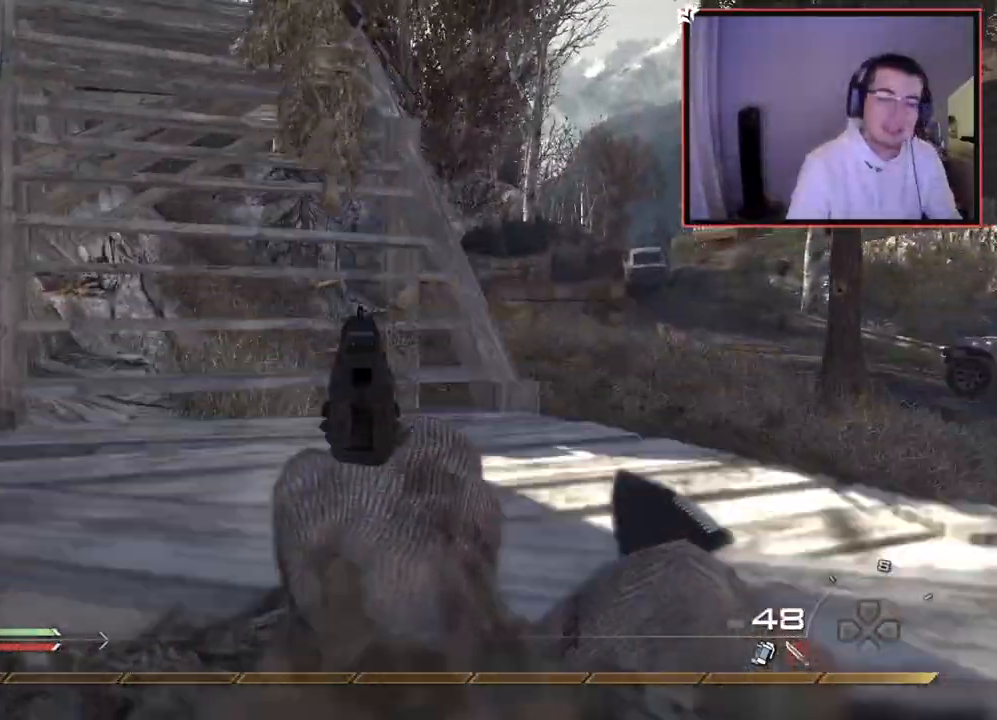
{"buttons": ["L2"], "left_stick": "up", "right_stick": "center", "events": [[16, "R2", "down"], [83, "R2", "up"], [150, "R2", "down"], [216, "R2", "up"], [283, "R2", "down"], [350, "R2", "up"], [433, "R2", "down"], [467, "R2", "up"]]}
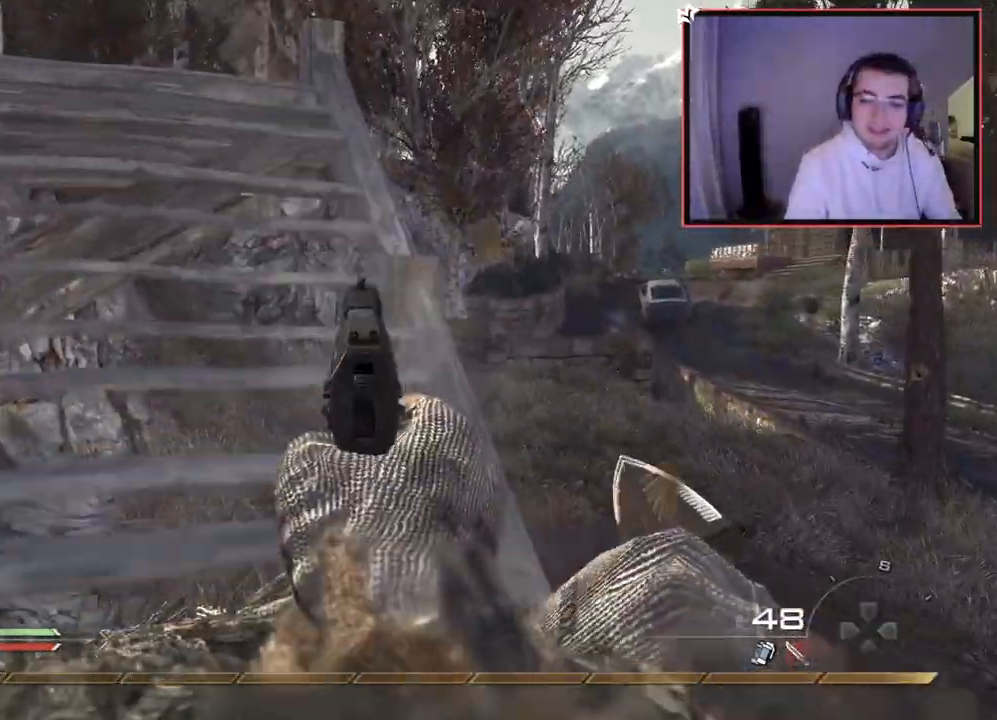
{"buttons": ["L2"], "left_stick": "up", "right_stick": "center", "events": [[33, "R2", "down"], [134, "R2", "up"], [200, "R2", "down"], [267, "R2", "up"], [317, "R2", "down"], [451, "R2", "up"]]}
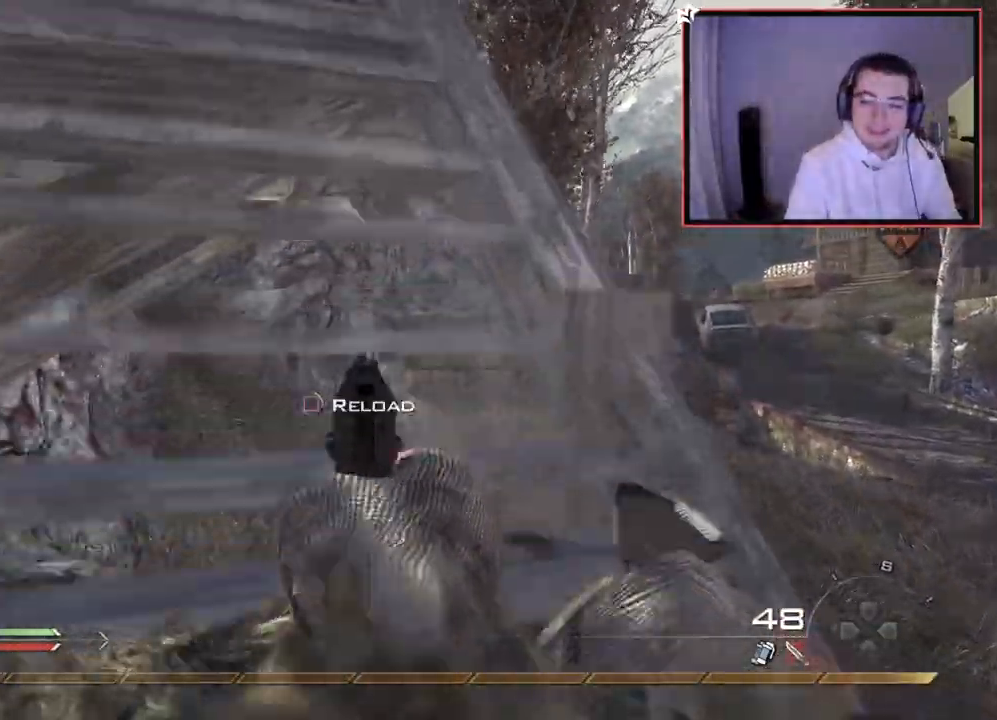
{"buttons": ["L3"], "left_stick": "up", "right_stick": "center", "events": [[300, "L2", "up"], [350, "TRIANGLE", "down"], [433, "L3", "down"], [450, "TRIANGLE", "up"]]}
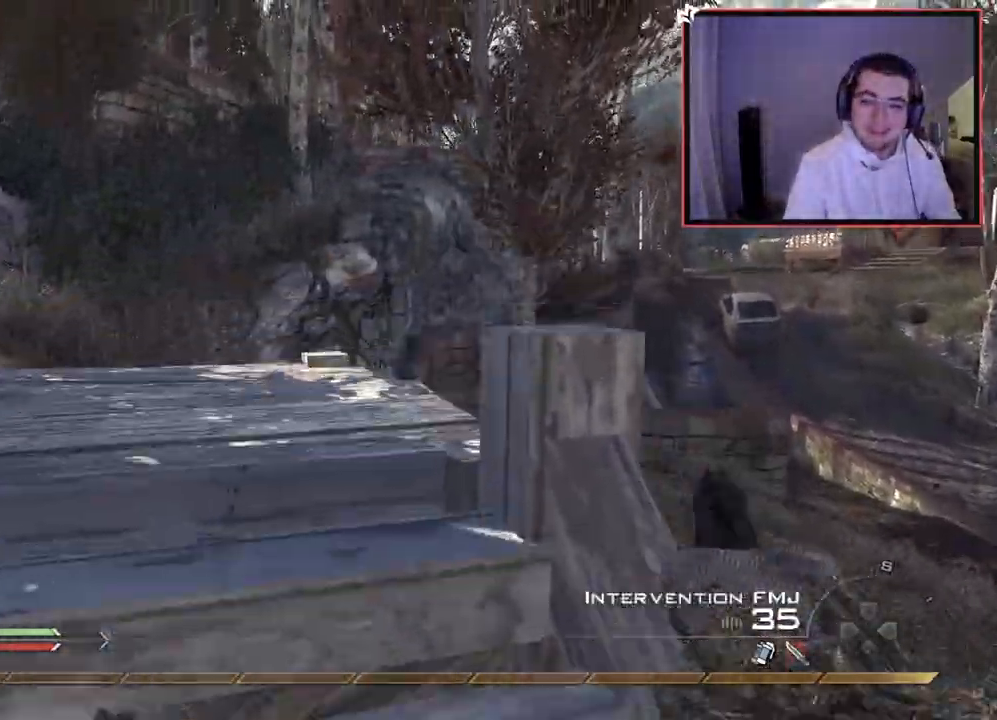
{"buttons": [], "left_stick": "up", "right_stick": "center", "events": [[100, "right_stick", "down-left"], [184, "L3", "up"], [200, "right_stick", "left"], [317, "right_stick", "center"], [417, "TRIANGLE", "down"], [484, "TRIANGLE", "up"]]}
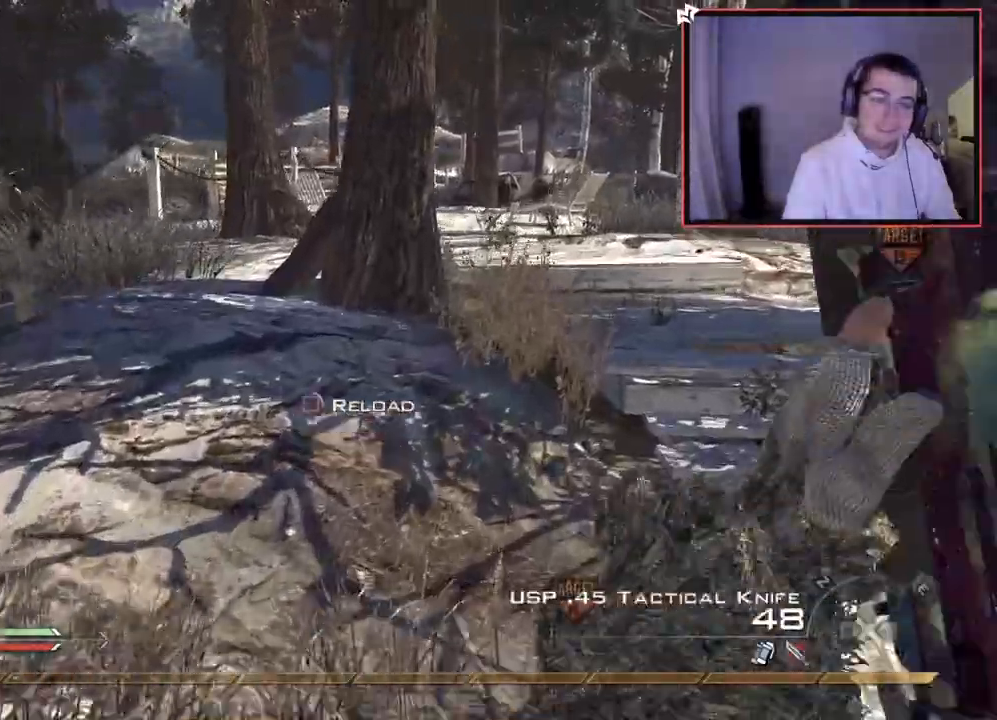
{"buttons": [], "left_stick": "up", "right_stick": "center", "events": [[33, "TRIANGLE", "down"], [133, "TRIANGLE", "up"], [233, "right_stick", "left"], [333, "right_stick", "center"]]}
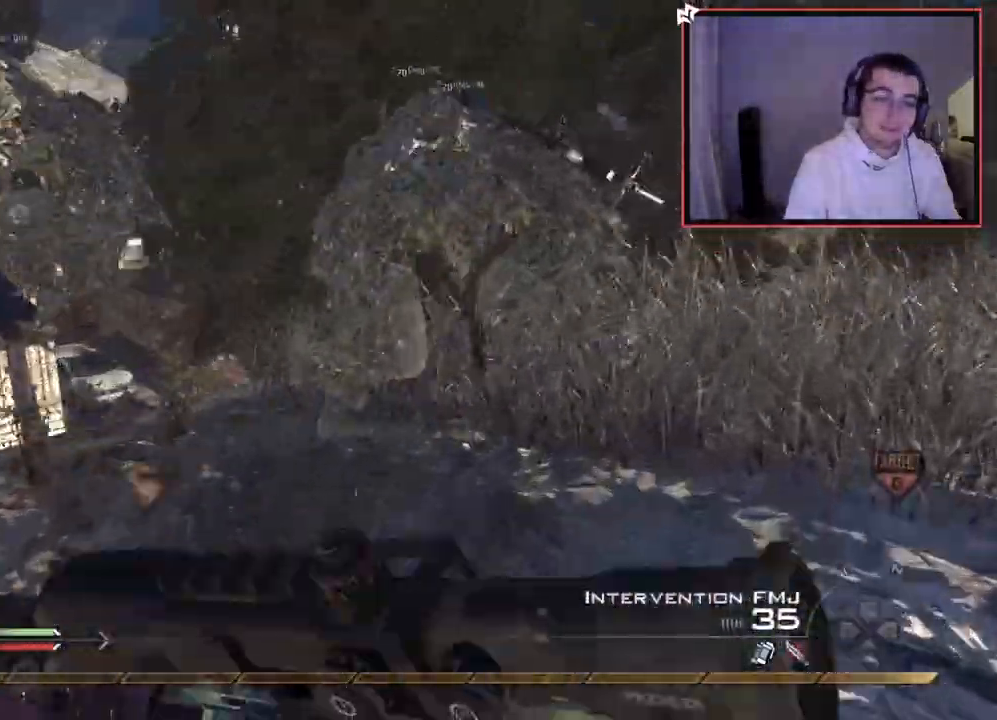
{"buttons": [], "left_stick": "center", "right_stick": "left", "events": [[67, "right_stick", "right"], [134, "right_stick", "center"], [300, "right_stick", "left"], [501, "left_stick", "center"]]}
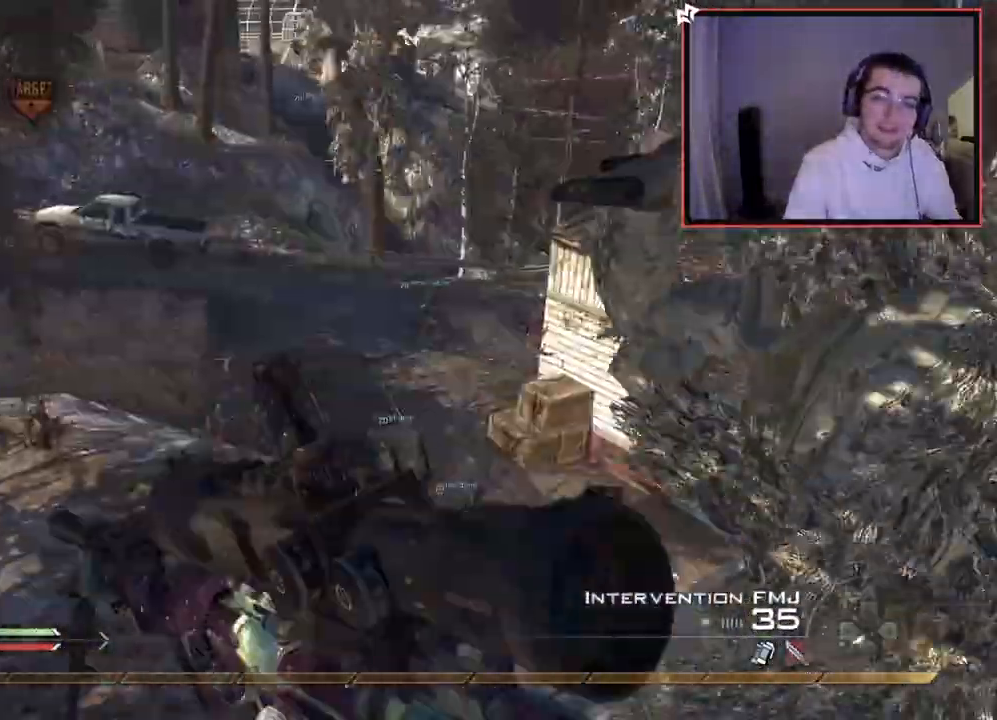
{"buttons": [], "left_stick": "center", "right_stick": "center", "events": [[16, "right_stick", "center"], [33, "left_stick", "down-left"], [66, "TRIANGLE", "down"], [233, "left_stick", "down-right"], [300, "TRIANGLE", "up"], [317, "left_stick", "up"], [400, "right_stick", "left"], [500, "left_stick", "center"], [500, "right_stick", "center"]]}
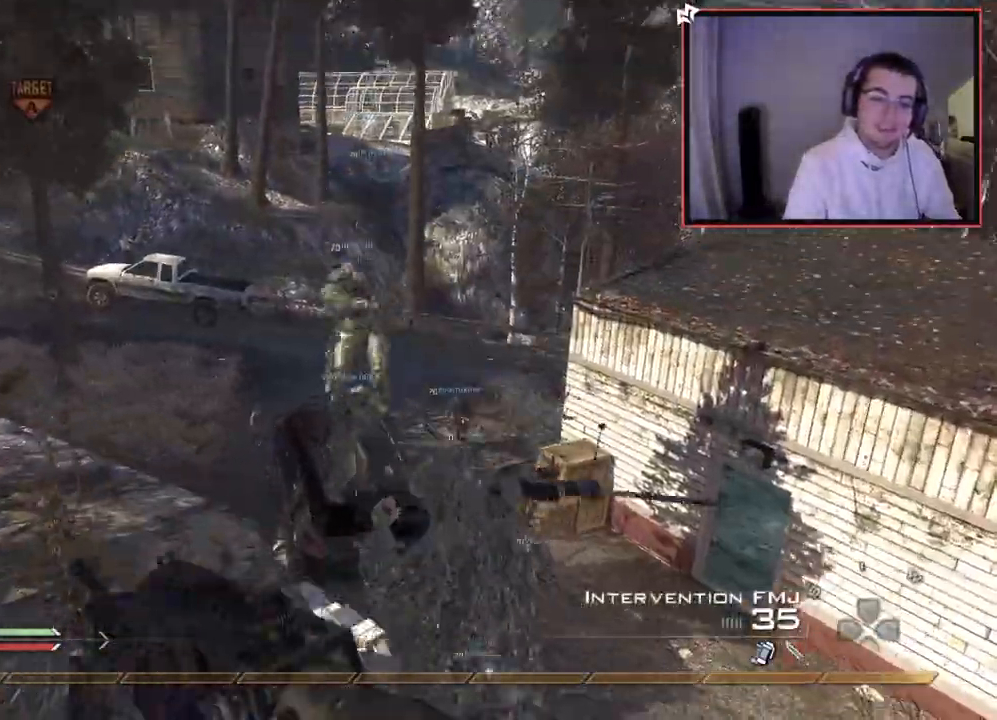
{"buttons": [], "left_stick": "up-left", "right_stick": "center", "events": [[17, "left_stick", "up"], [33, "left_stick", "down-left"], [67, "TRIANGLE", "down"], [134, "TRIANGLE", "up"], [184, "TRIANGLE", "down"], [234, "left_stick", "center"], [250, "TRIANGLE", "up"], [350, "left_stick", "up-left"], [384, "right_stick", "up-right"], [434, "right_stick", "center"]]}
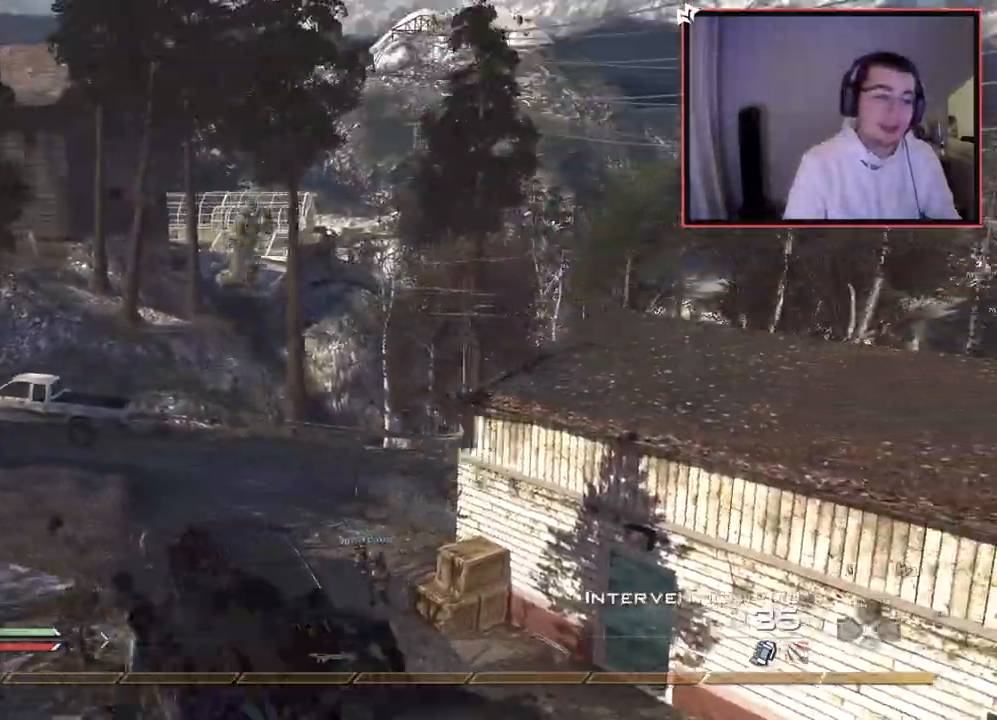
{"buttons": ["TRIANGLE"], "left_stick": "center", "right_stick": "center", "events": [[16, "TRIANGLE", "down"], [16, "left_stick", "center"], [83, "TRIANGLE", "up"], [150, "TRIANGLE", "down"], [233, "TRIANGLE", "up"], [500, "TRIANGLE", "down"]]}
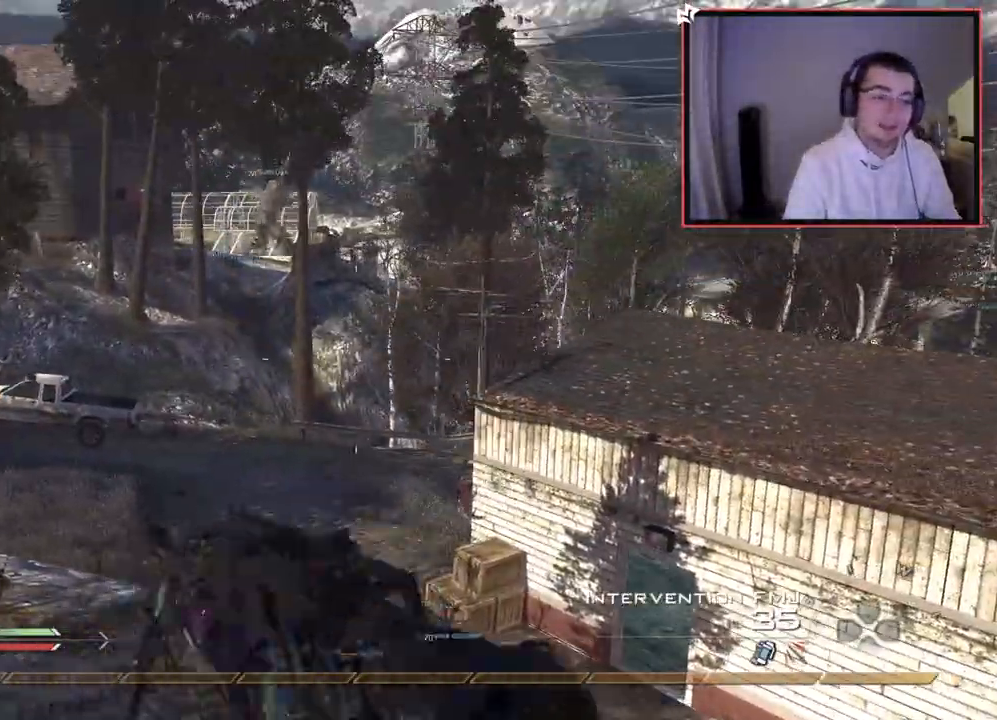
{"buttons": ["TRIANGLE"], "left_stick": "center", "right_stick": "center", "events": [[83, "TRIANGLE", "up"], [134, "TRIANGLE", "down"], [234, "TRIANGLE", "up"], [467, "TRIANGLE", "down"]]}
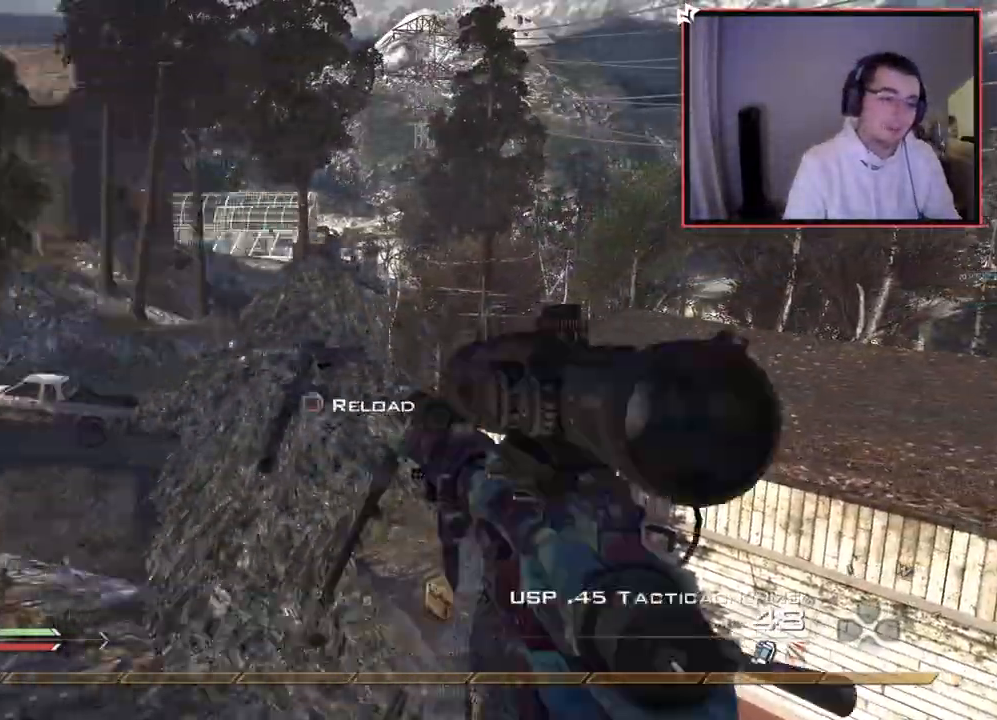
{"buttons": ["L3"], "left_stick": "up", "right_stick": "center", "events": [[50, "TRIANGLE", "up"], [100, "TRIANGLE", "down"], [183, "TRIANGLE", "up"], [183, "left_stick", "up"], [233, "L3", "down"]]}
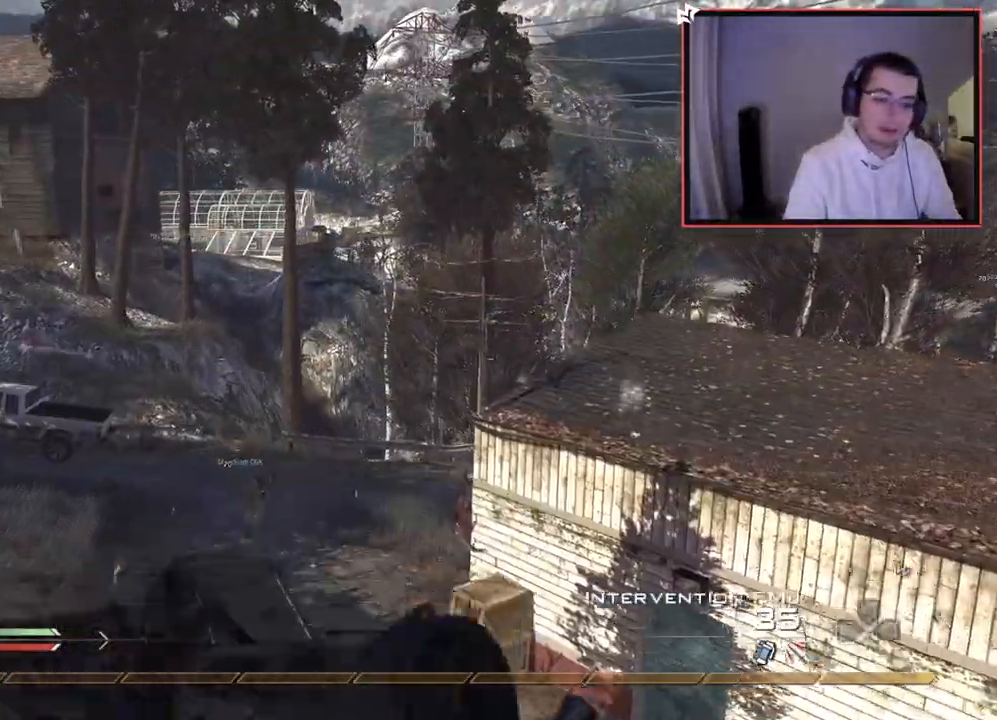
{"buttons": [], "left_stick": "up-left", "right_stick": "center", "events": [[17, "CROSS", "down"], [50, "L3", "up"], [67, "left_stick", "up-left"], [100, "TRIANGLE", "down"], [117, "CROSS", "up"], [150, "TRIANGLE", "up"], [217, "right_stick", "up-left"], [234, "L3", "down"], [300, "right_stick", "center"], [434, "TRIANGLE", "down"], [451, "L3", "up"], [501, "TRIANGLE", "up"]]}
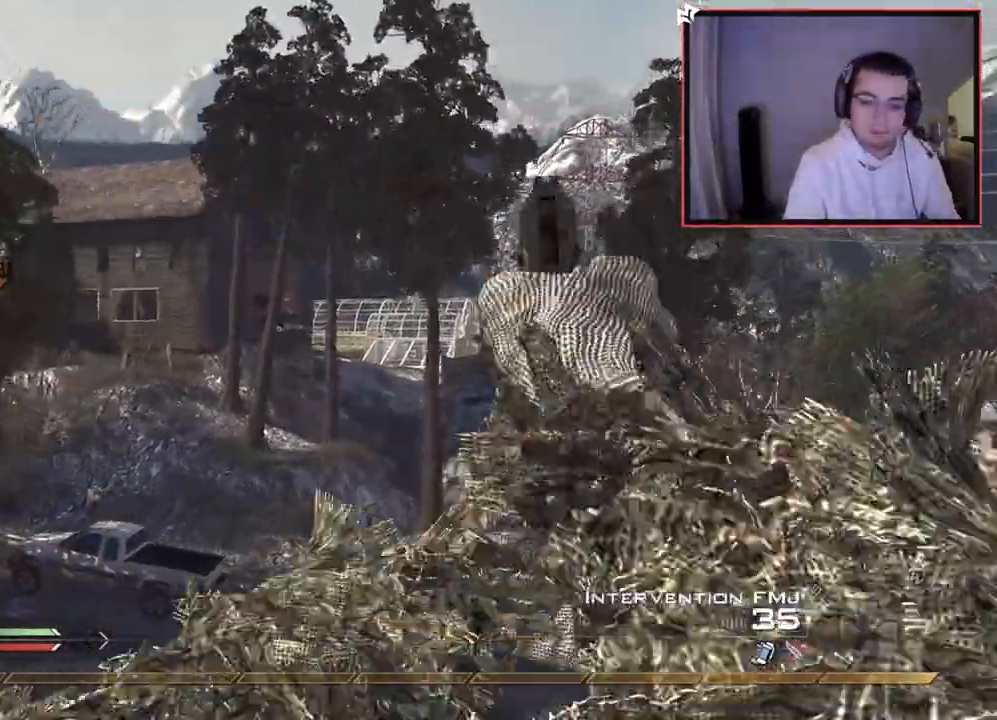
{"buttons": ["TRIANGLE", "R2", "L3"], "left_stick": "up-left", "right_stick": "center", "events": [[50, "TRIANGLE", "down"], [66, "left_stick", "center"], [150, "TRIANGLE", "up"], [183, "left_stick", "up-left"], [333, "right_stick", "up-left"], [417, "right_stick", "center"], [450, "R2", "down"], [467, "TRIANGLE", "down"], [500, "L3", "down"]]}
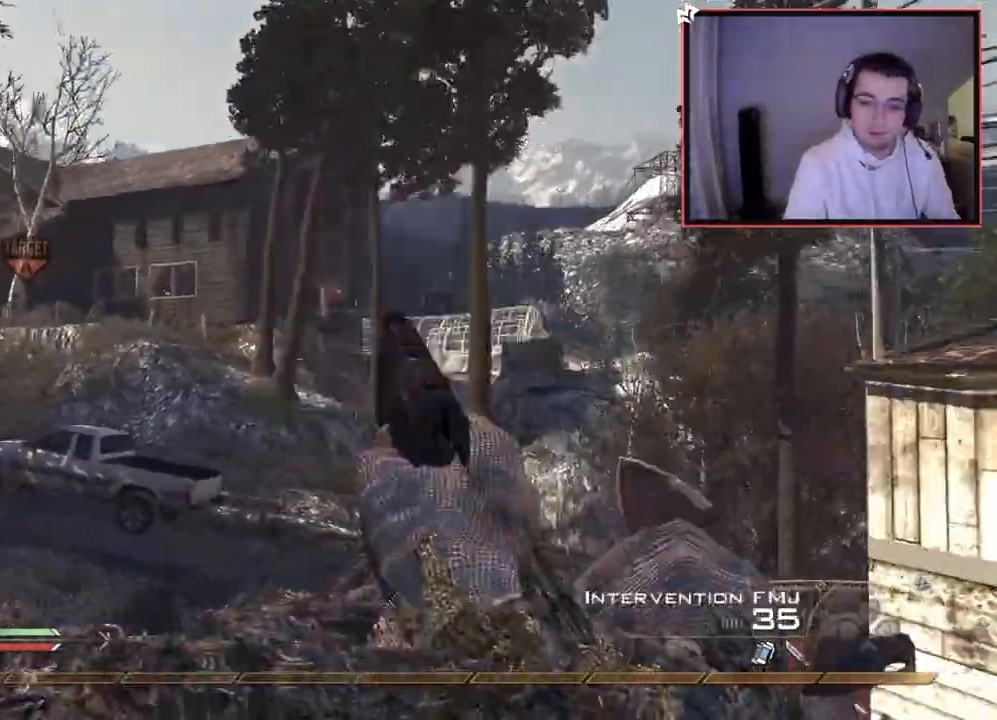
{"buttons": ["L3"], "left_stick": "up-left", "right_stick": "right", "events": [[67, "R2", "up"], [83, "TRIANGLE", "up"], [100, "right_stick", "right"], [167, "CROSS", "down"], [234, "L3", "up"], [284, "CROSS", "up"], [434, "L3", "down"]]}
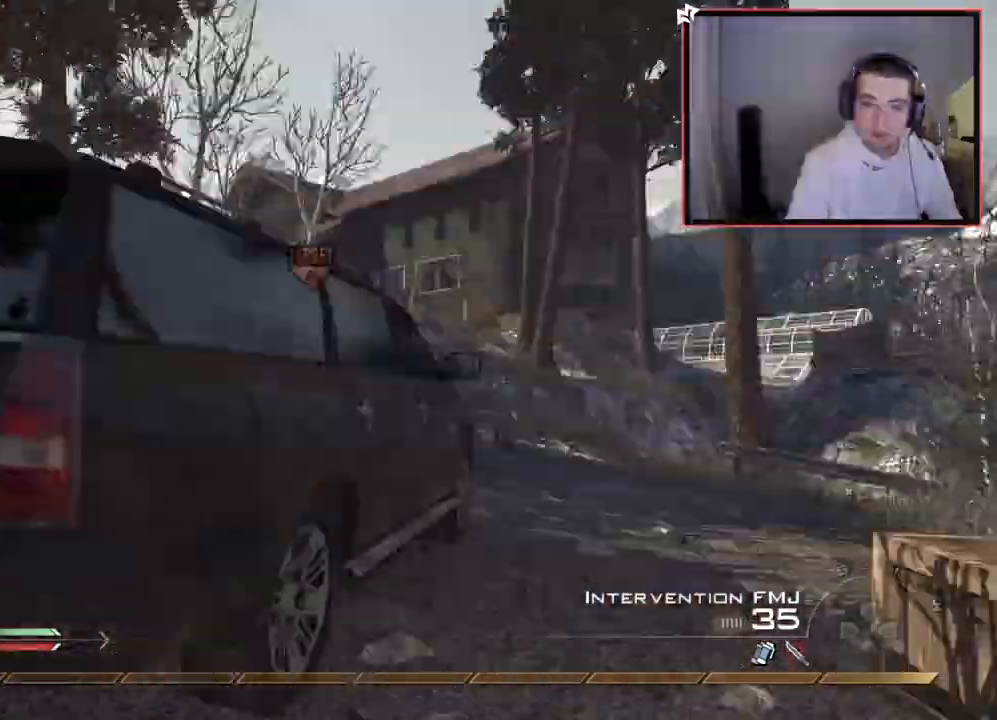
{"buttons": [], "left_stick": "left", "right_stick": "center", "events": [[183, "L3", "up"], [183, "TRIANGLE", "down"], [250, "TRIANGLE", "up"], [283, "left_stick", "left"], [317, "TRIANGLE", "down"], [350, "right_stick", "center"], [400, "TRIANGLE", "up"]]}
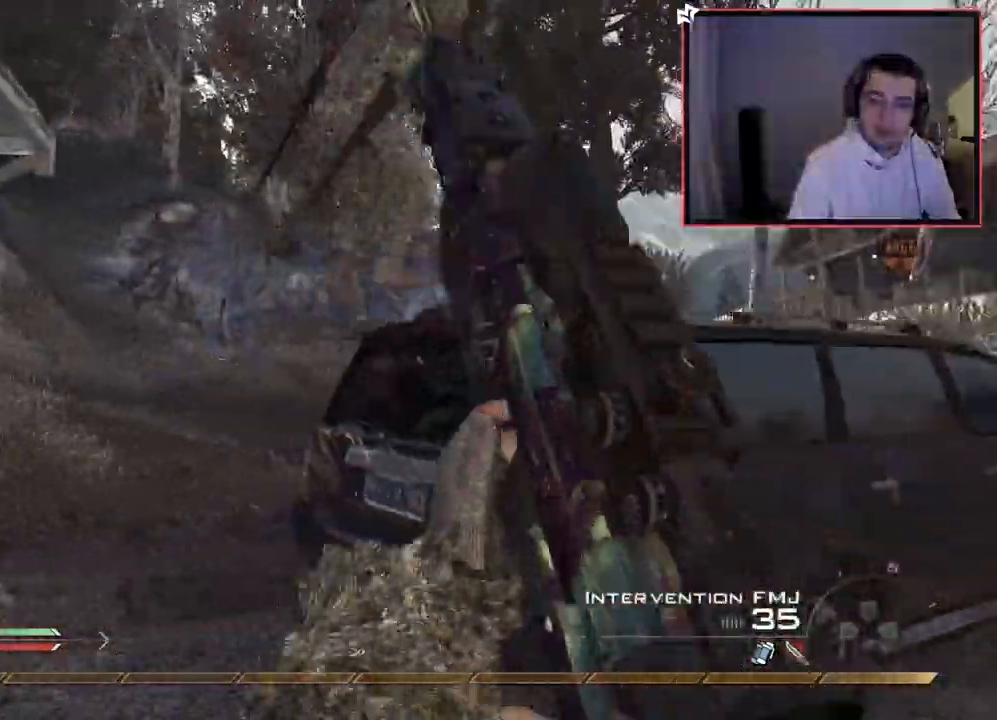
{"buttons": ["R1"], "left_stick": "left", "right_stick": "up-left", "events": [[134, "right_stick", "up-right"], [217, "R2", "down"], [234, "R1", "down"], [267, "right_stick", "center"], [434, "R2", "up"], [501, "right_stick", "up-left"]]}
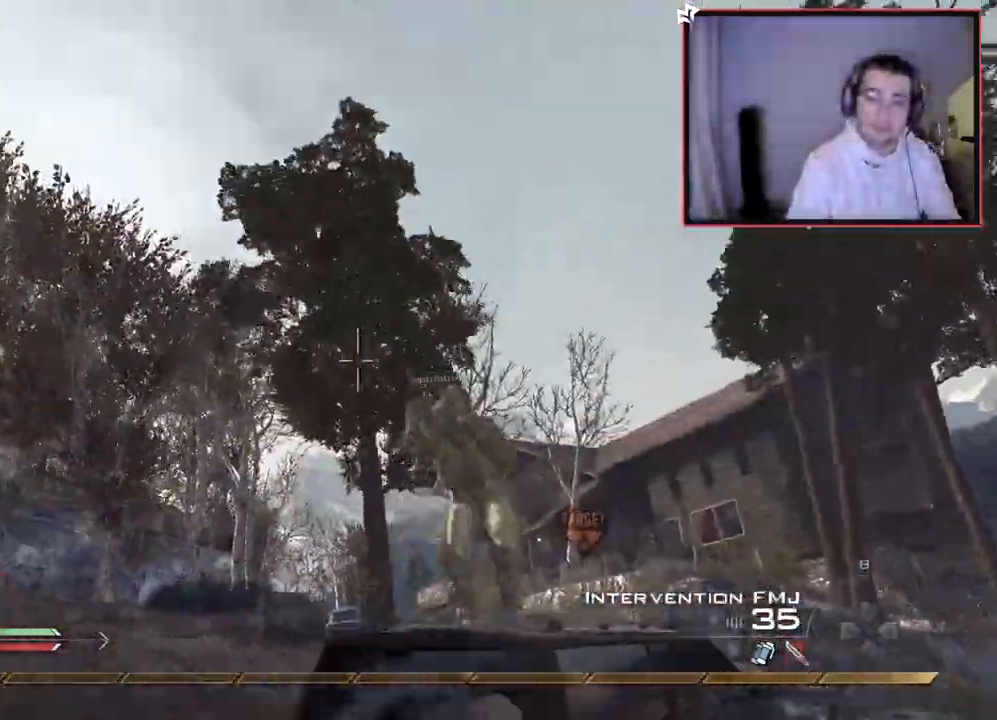
{"buttons": [], "left_stick": "left", "right_stick": "down-left", "events": [[16, "R1", "up"], [116, "right_stick", "center"], [400, "right_stick", "down-left"]]}
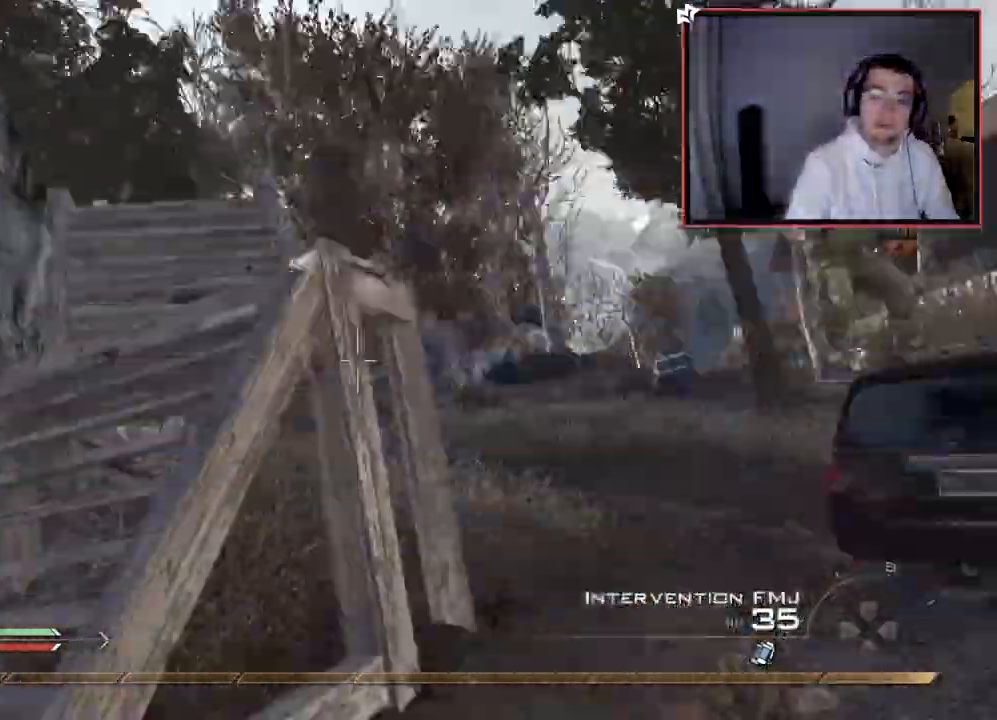
{"buttons": [], "left_stick": "up", "right_stick": "center", "events": [[50, "right_stick", "center"], [184, "SQUARE", "down"], [284, "SQUARE", "up"], [334, "SQUARE", "down"], [417, "SQUARE", "up"], [417, "left_stick", "up"]]}
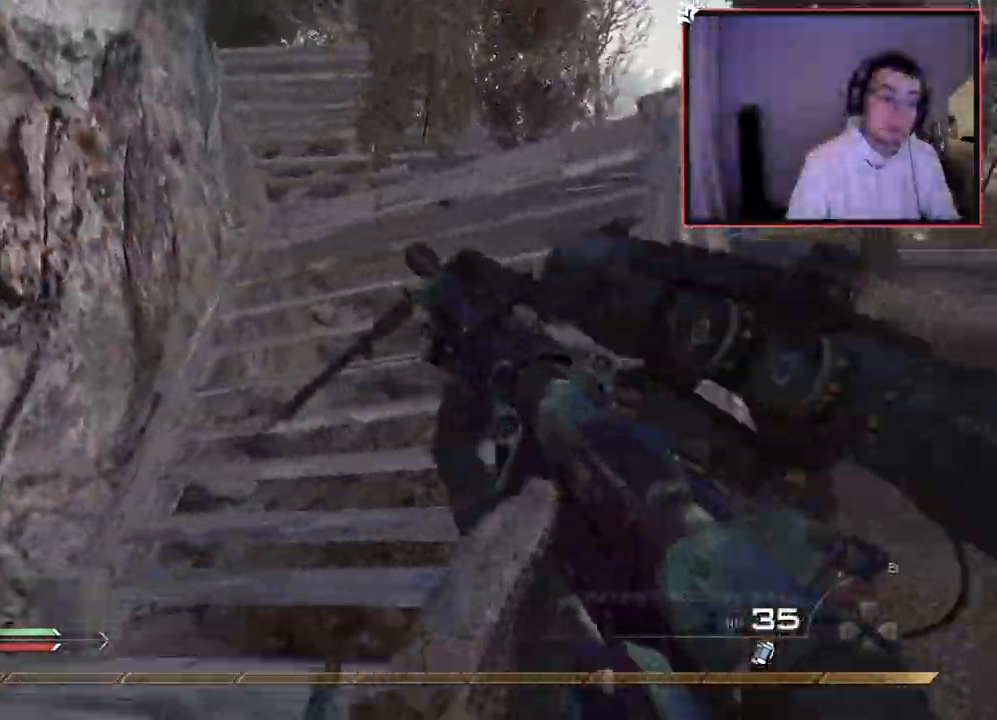
{"buttons": [], "left_stick": "up", "right_stick": "center", "events": []}
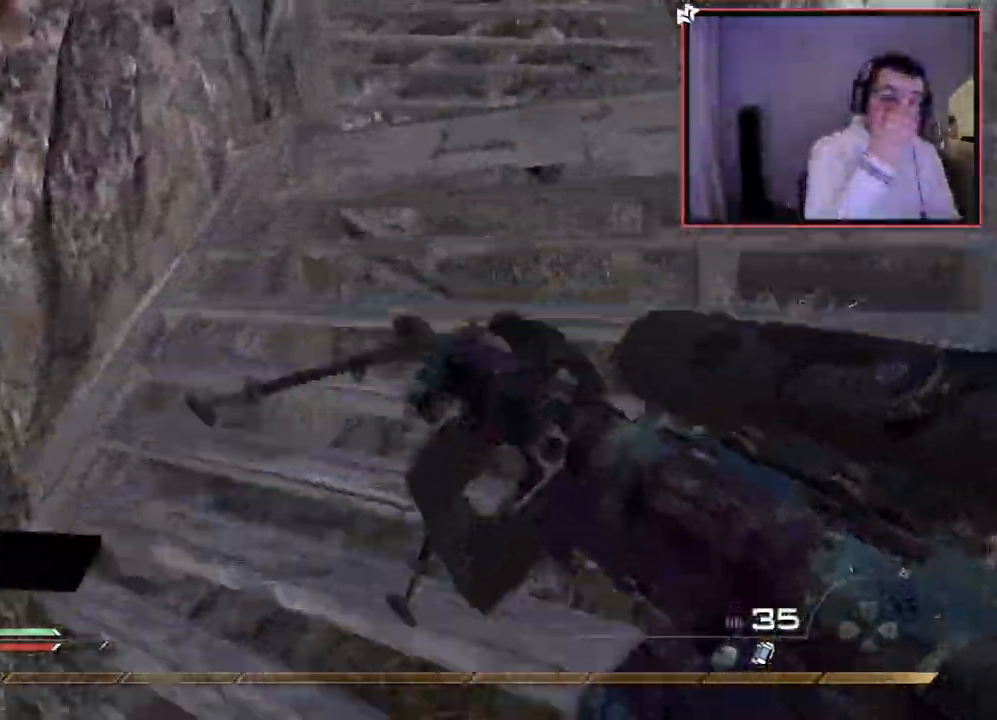
{"buttons": ["L3"], "left_stick": "up", "right_stick": "center", "events": [[451, "L3", "down"]]}
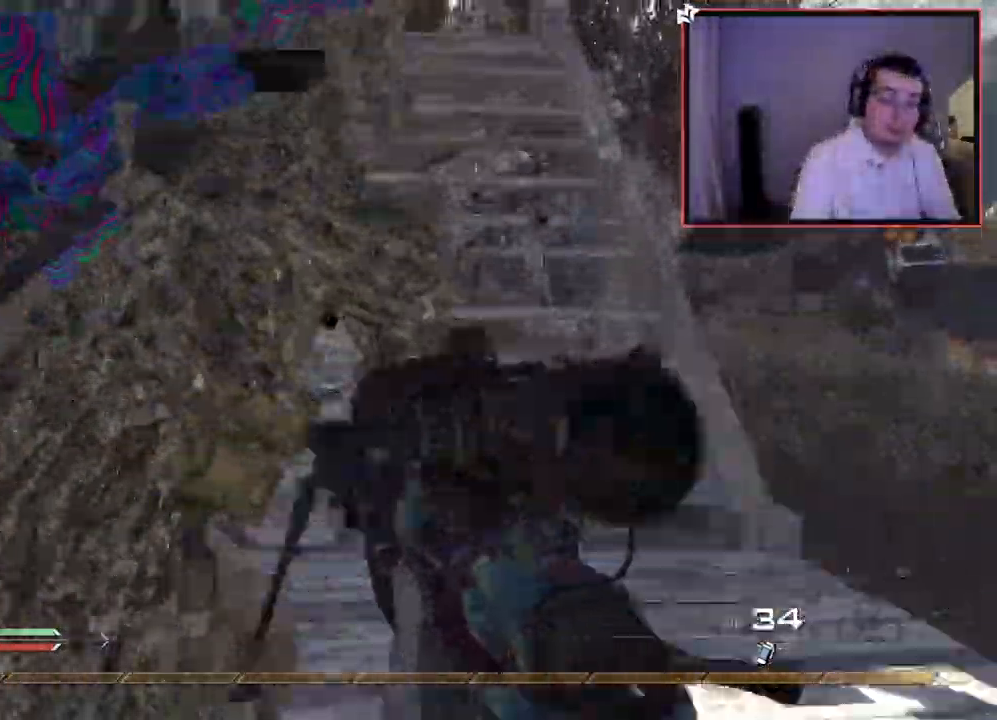
{"buttons": ["CROSS"], "left_stick": "up", "right_stick": "center", "events": [[116, "TRIANGLE", "down"], [150, "L3", "up"], [216, "TRIANGLE", "up"], [317, "CROSS", "down"]]}
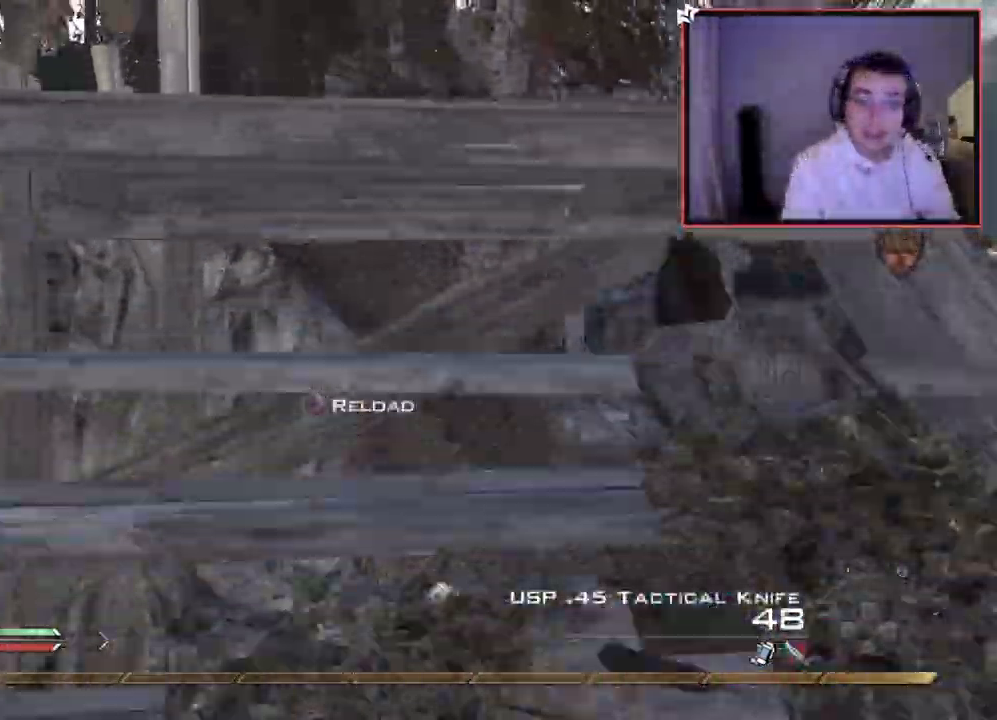
{"buttons": [], "left_stick": "up", "right_stick": "center", "events": [[17, "CROSS", "up"]]}